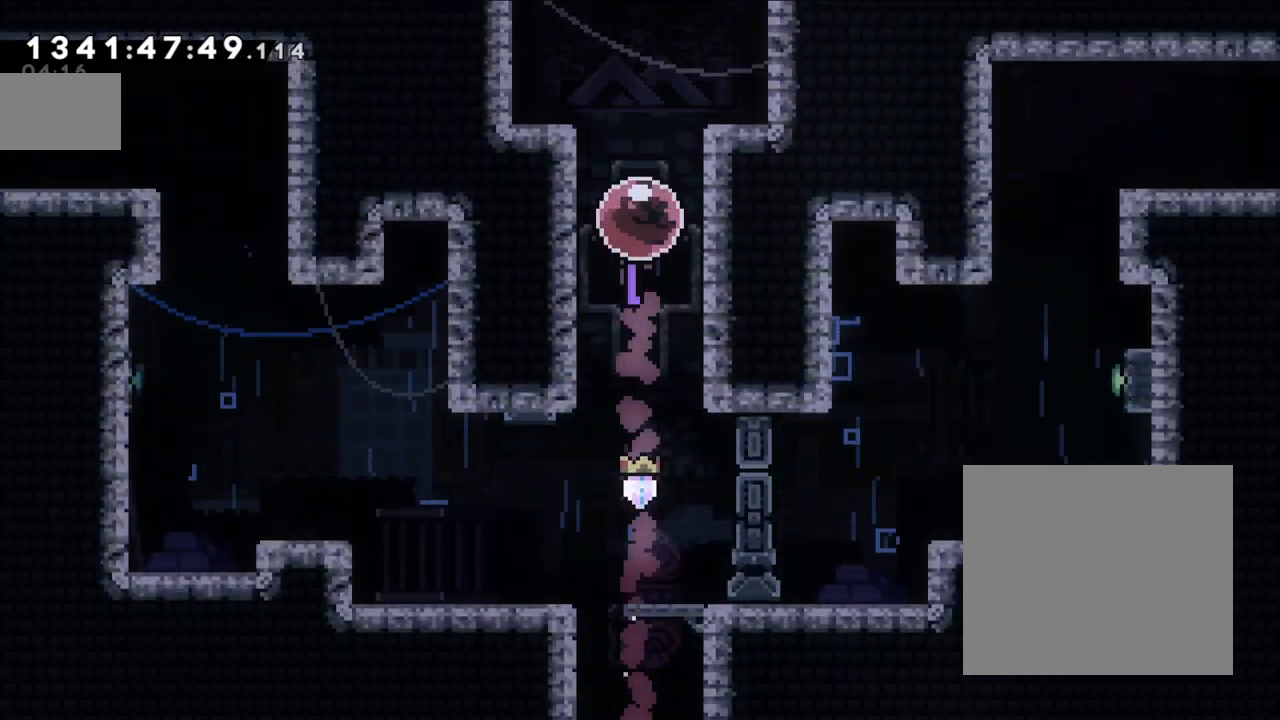
Gameplay with a controller (Nintendo layout); each line is a JSON object with the inputs held at the frame after it. "events" lists button and stick changes between this image and that frame as [ms after this image, input, new state], when the widget could be followed in between. Not read: L1 L3 R1 R3.
{"buttons": [], "left_stick": "center", "right_stick": "center", "events": []}
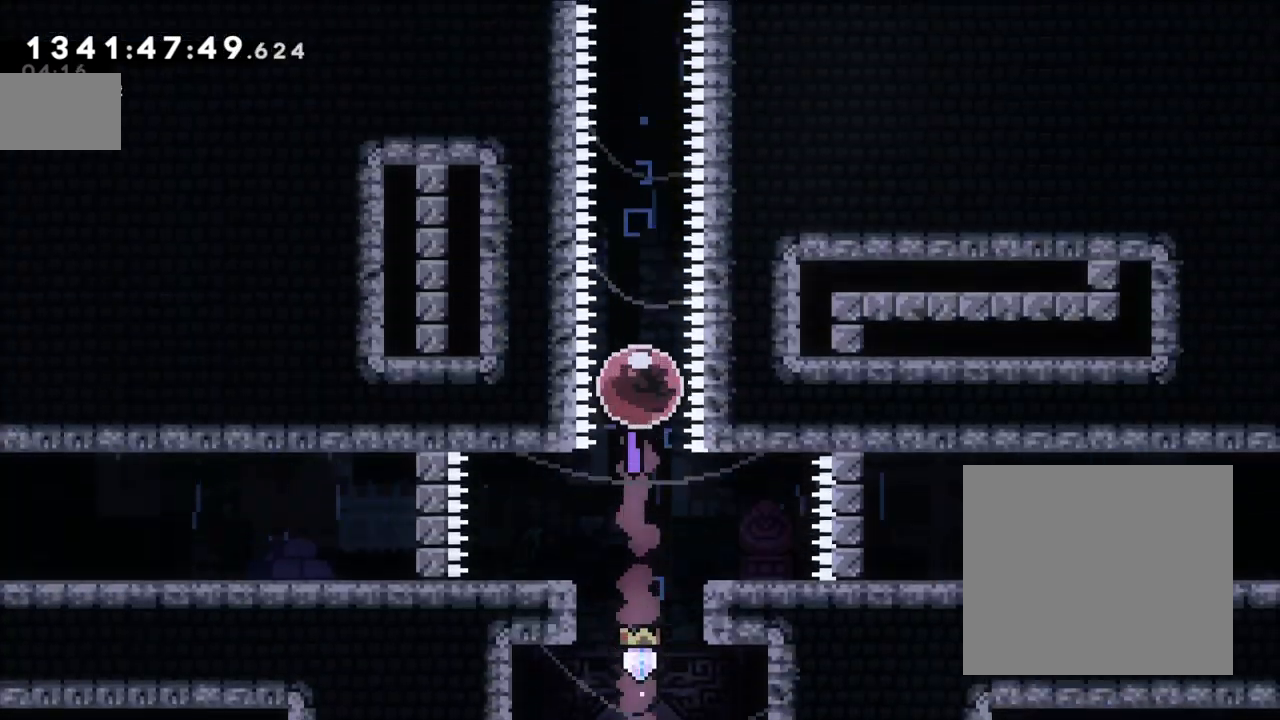
{"buttons": [], "left_stick": "center", "right_stick": "center", "events": []}
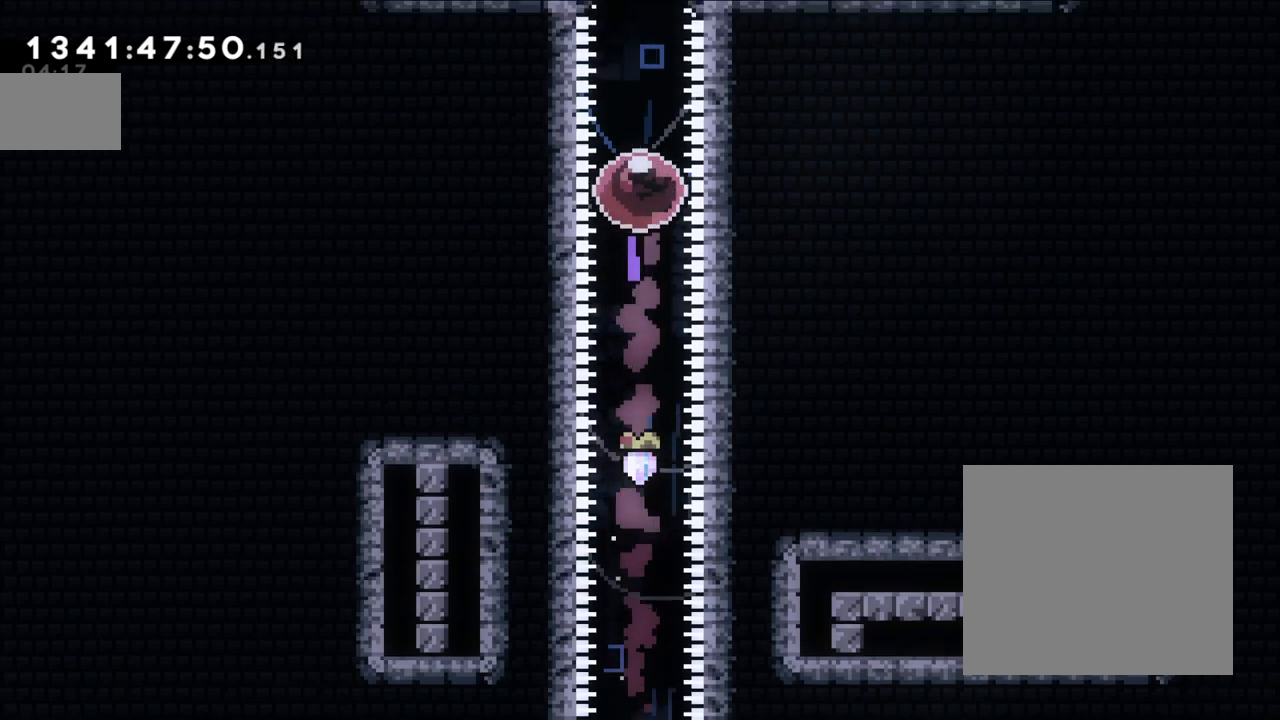
{"buttons": [], "left_stick": "center", "right_stick": "center", "events": []}
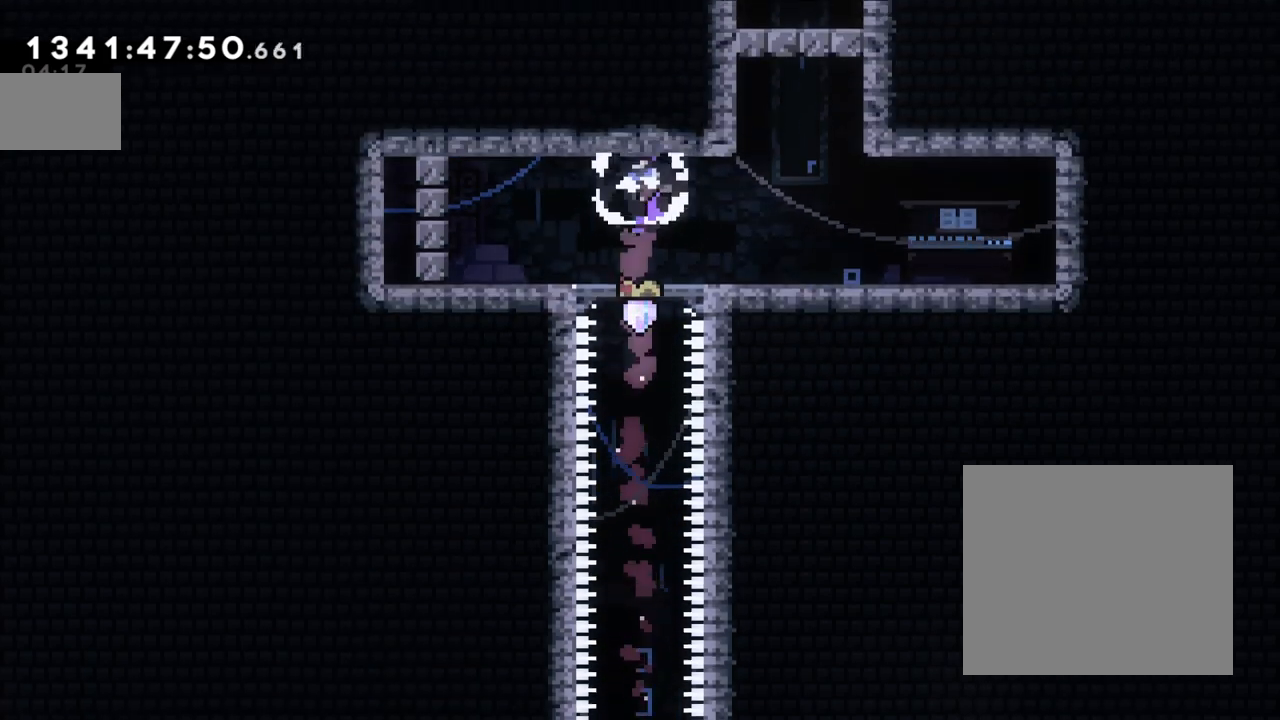
{"buttons": ["Y"], "left_stick": "left", "right_stick": "center", "events": [[383, "left_stick", "left"], [483, "Y", "down"]]}
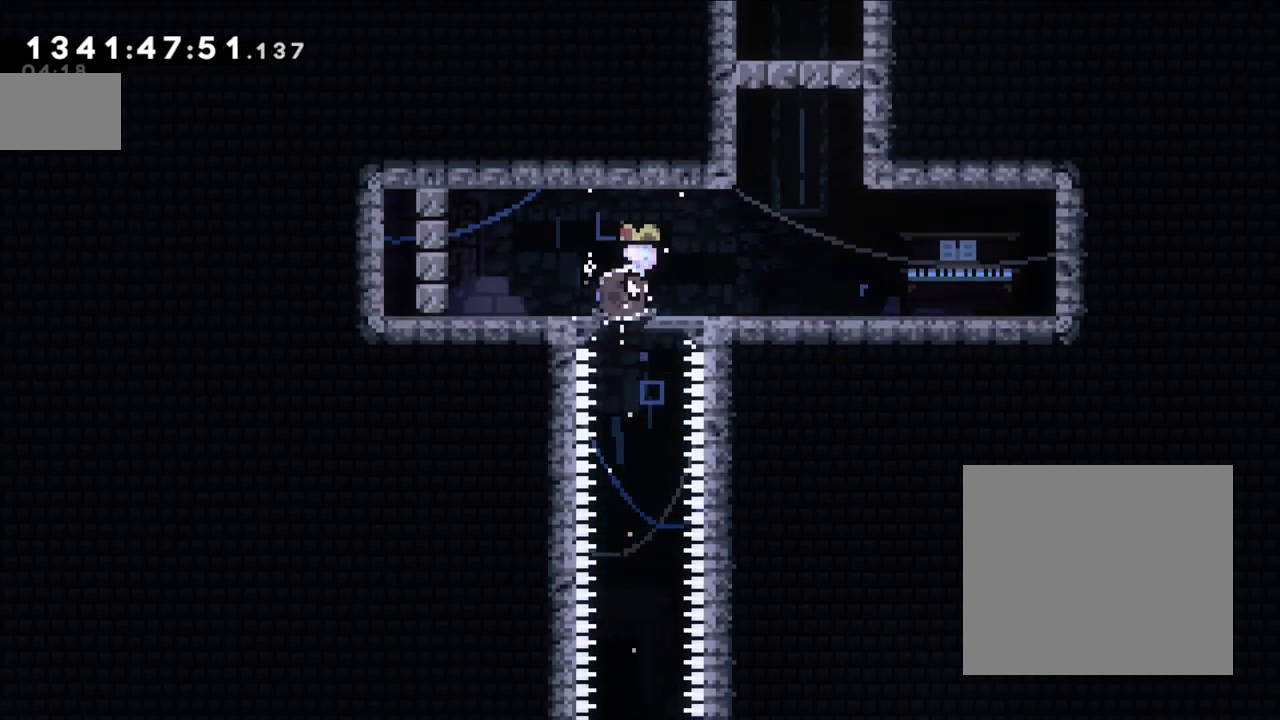
{"buttons": [], "left_stick": "center", "right_stick": "center", "events": [[100, "Y", "up"], [150, "L2", "down"], [367, "L2", "up"], [400, "left_stick", "center"]]}
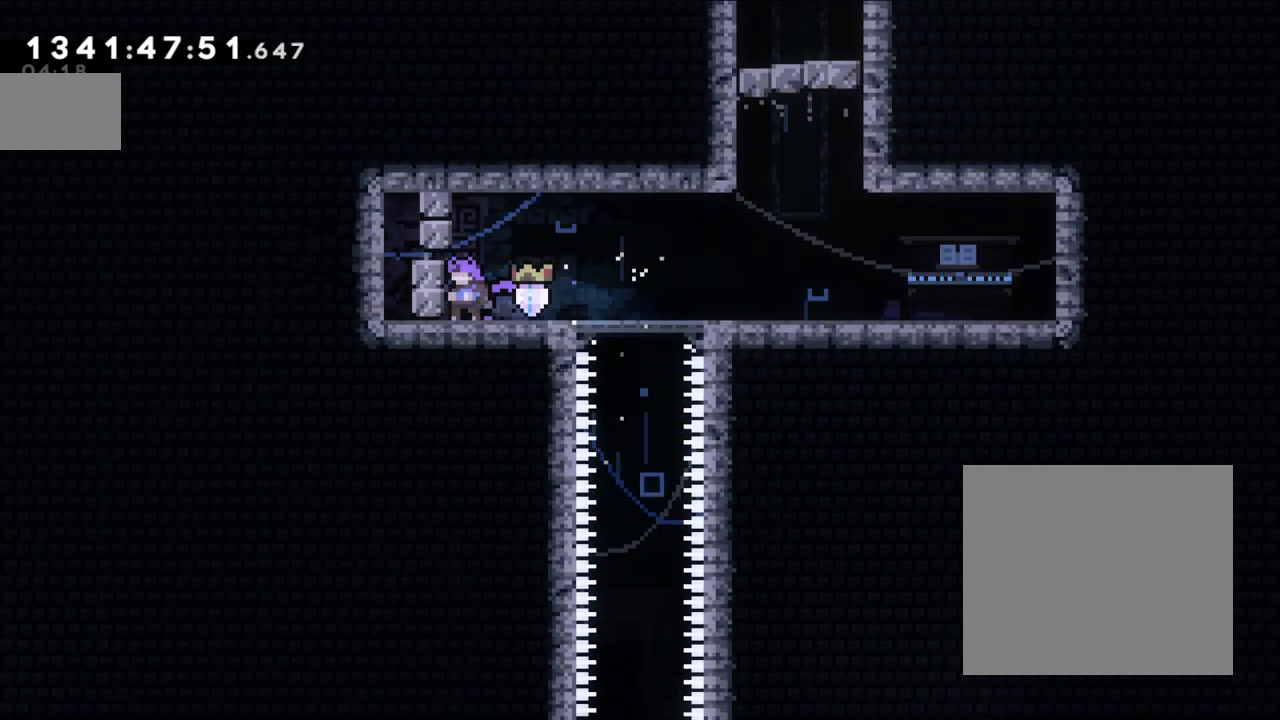
{"buttons": [], "left_stick": "left", "right_stick": "center", "events": [[83, "left_stick", "left"]]}
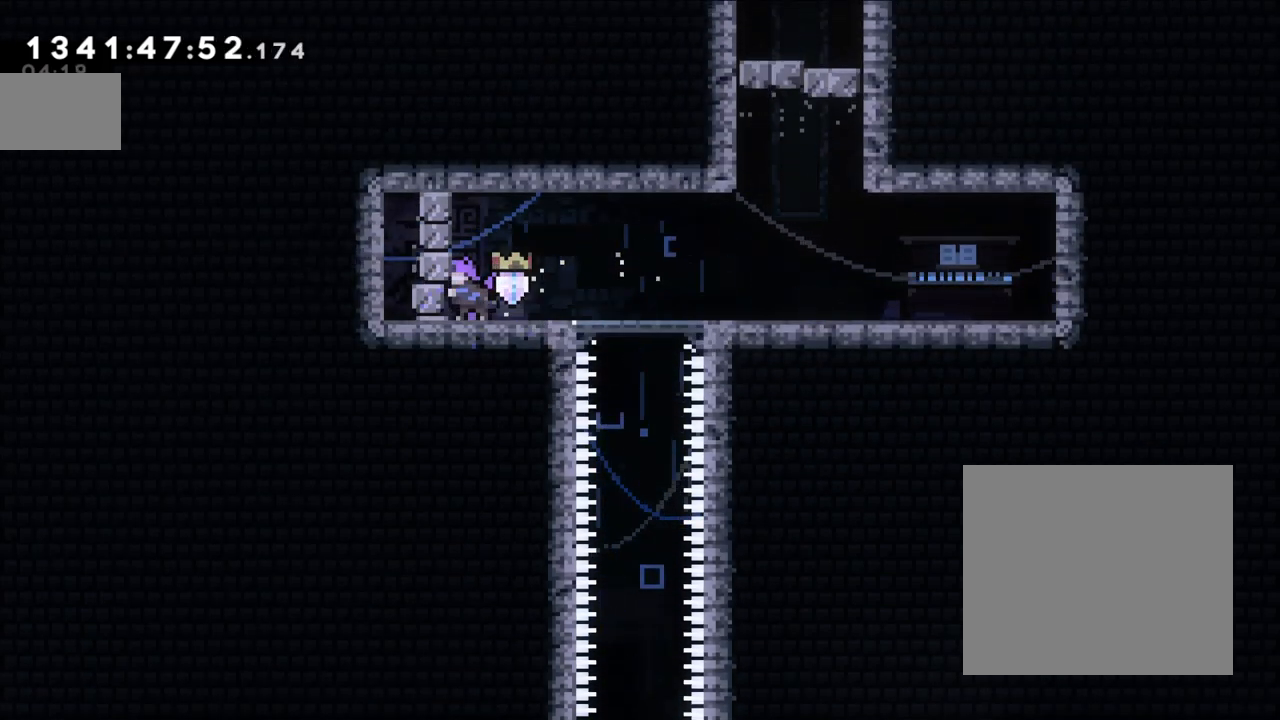
{"buttons": [], "left_stick": "left", "right_stick": "center", "events": []}
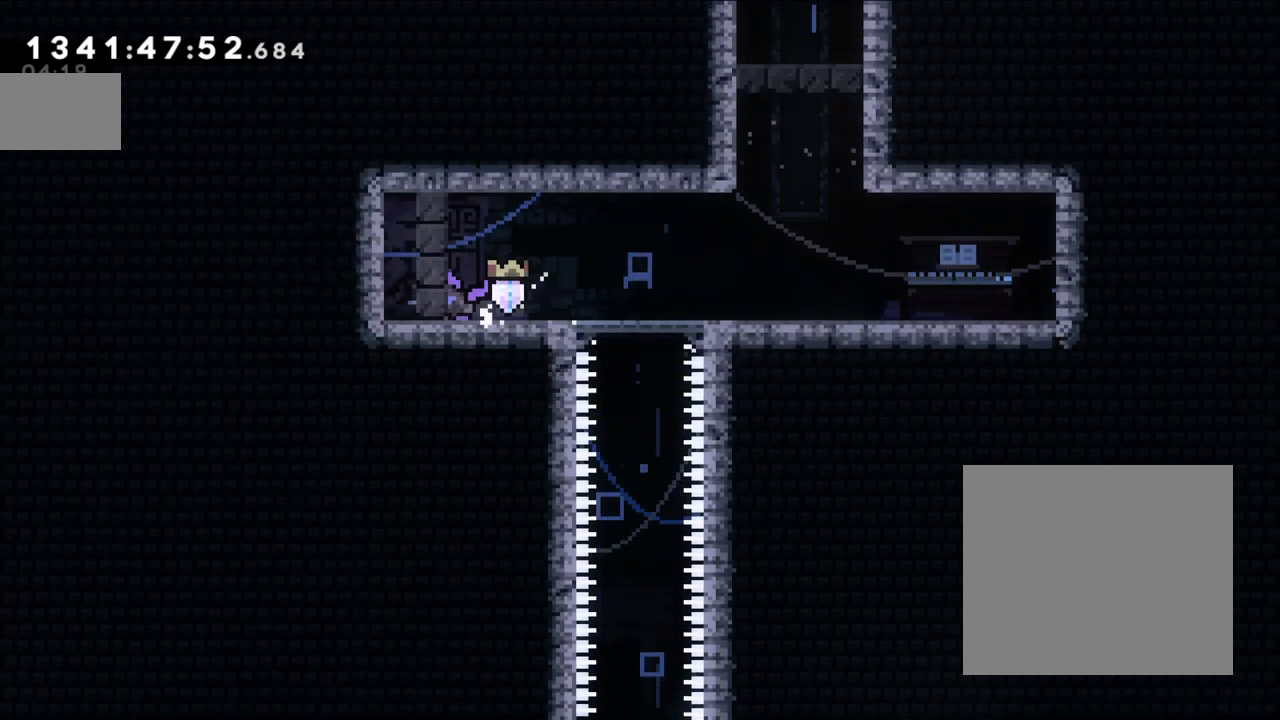
{"buttons": [], "left_stick": "left", "right_stick": "center", "events": [[200, "Y", "down"], [350, "Y", "up"]]}
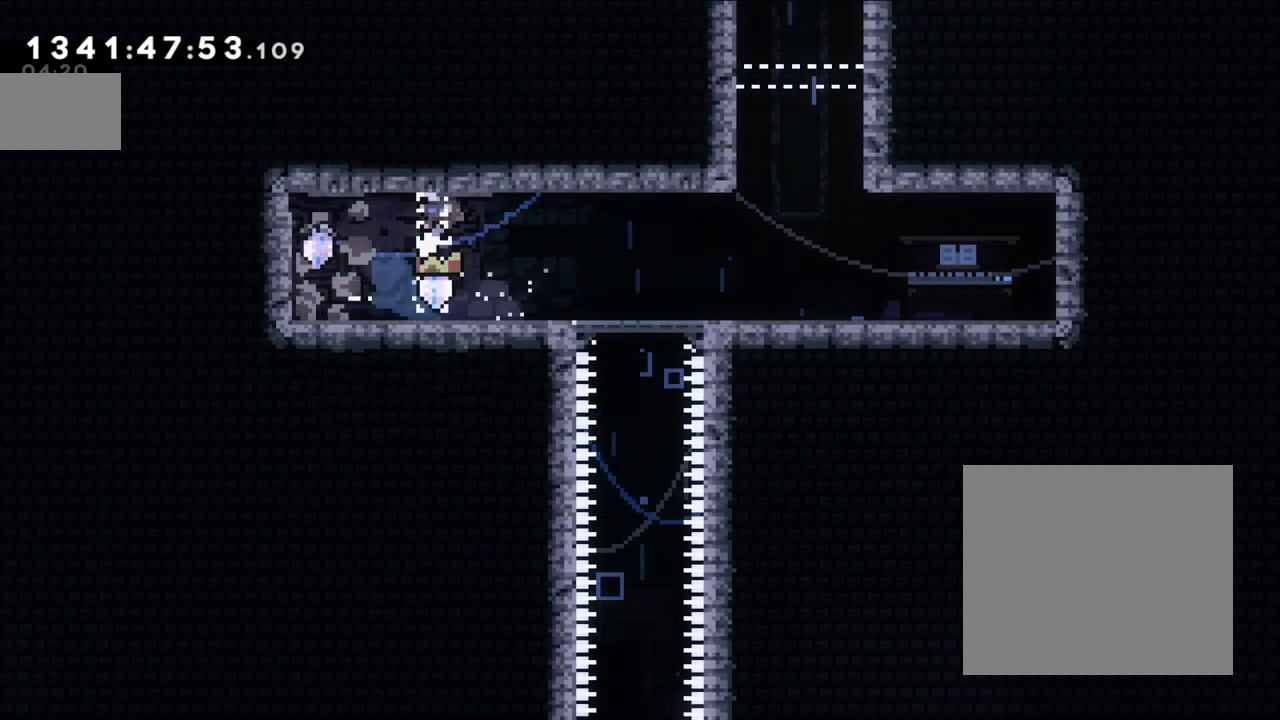
{"buttons": ["X"], "left_stick": "right", "right_stick": "center", "events": [[400, "left_stick", "center"], [450, "left_stick", "right"], [467, "X", "down"]]}
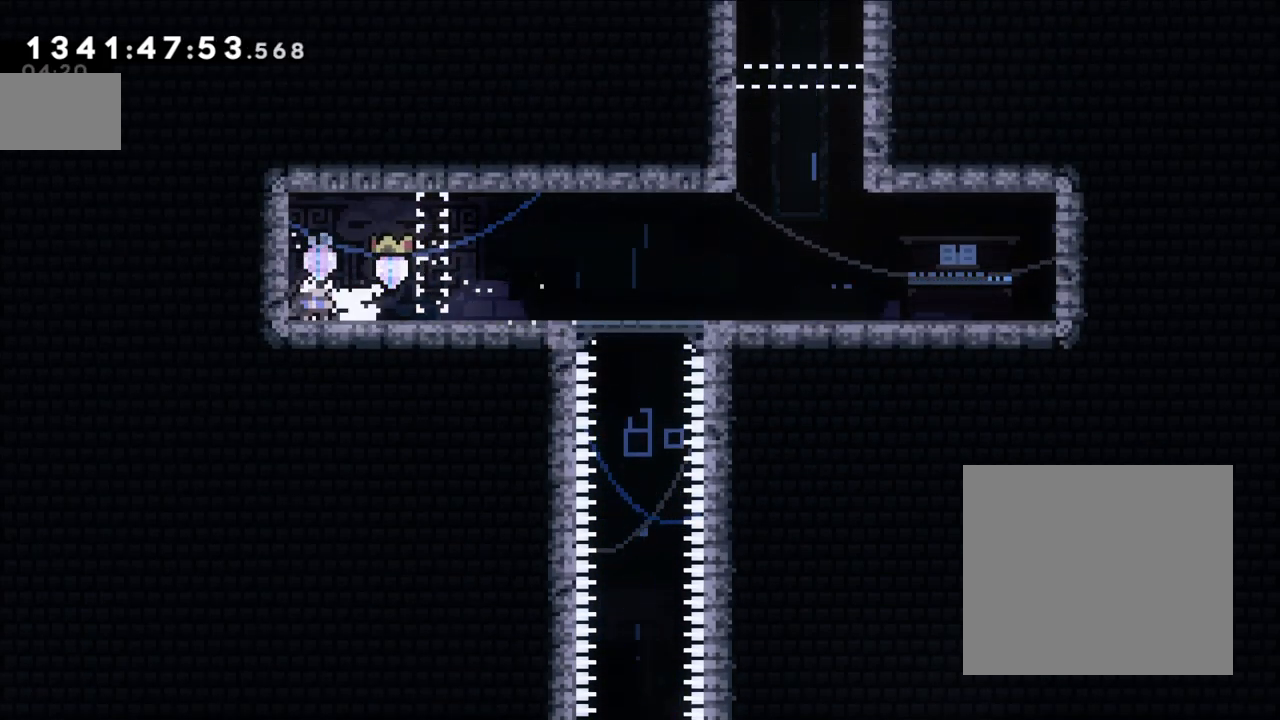
{"buttons": ["B"], "left_stick": "right", "right_stick": "center", "events": [[17, "A", "down"], [133, "A", "up"], [150, "X", "up"], [350, "B", "down"]]}
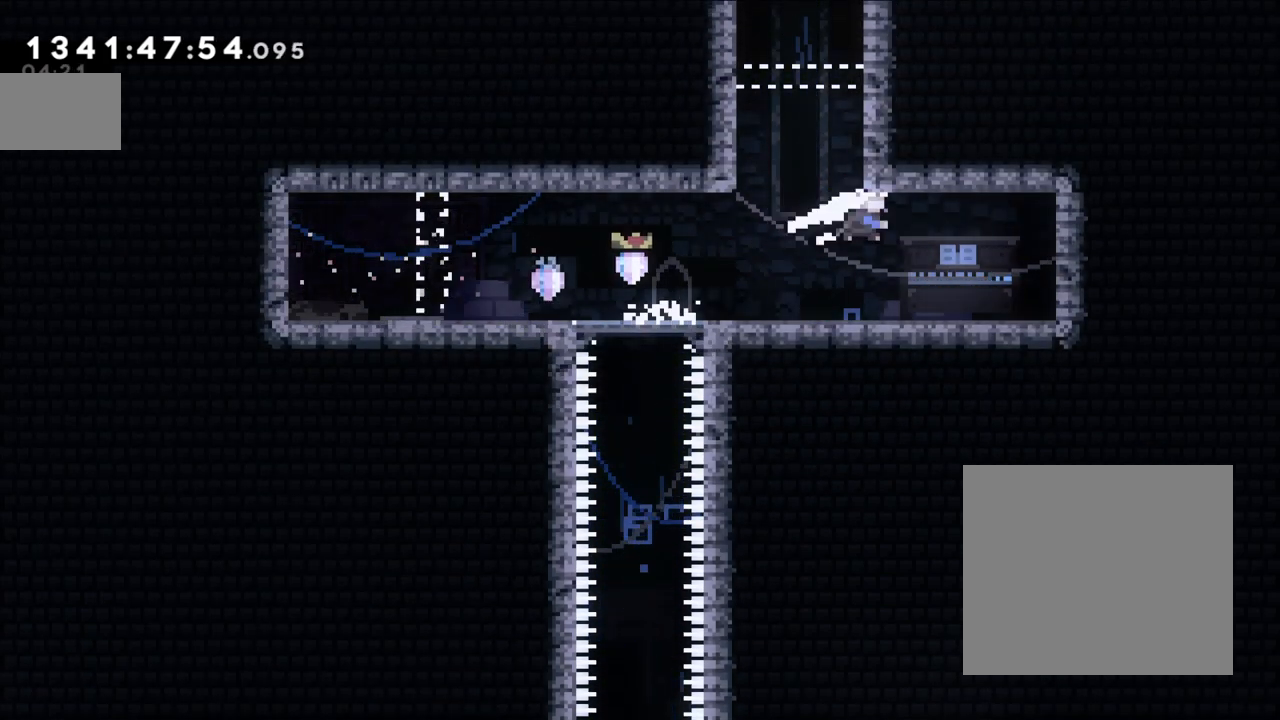
{"buttons": ["B"], "left_stick": "center", "right_stick": "center", "events": [[50, "B", "up"], [50, "Y", "down"], [50, "left_stick", "up"], [217, "Y", "up"], [267, "B", "down"], [283, "left_stick", "center"]]}